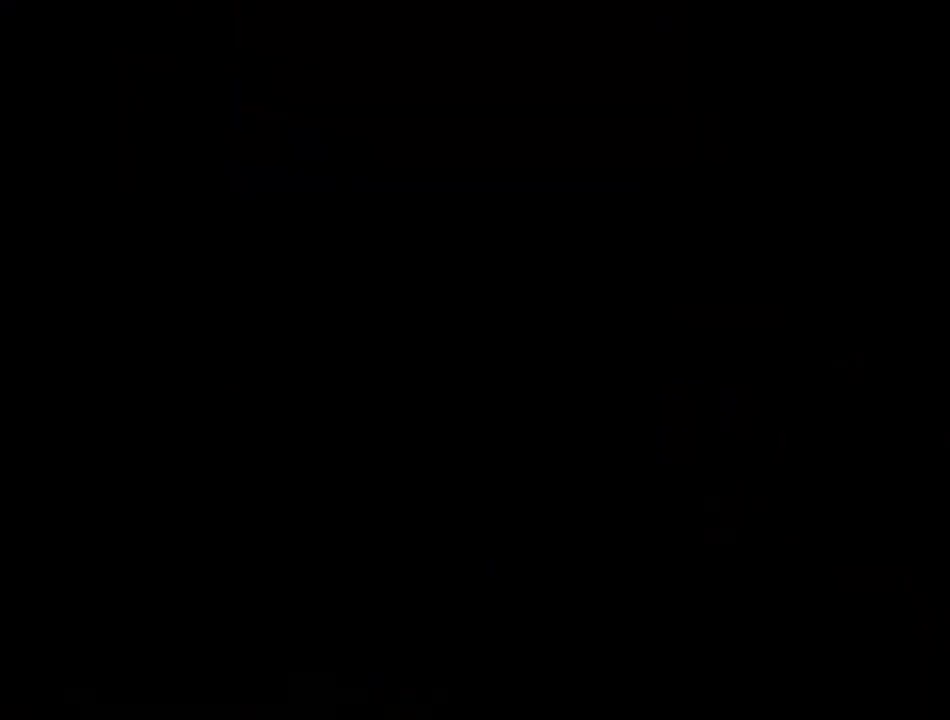
Gameplay with a controller (PlayStation layout); each line is a JSON object with the inputs held at the frame after it (dt_ms = milliseconds from this image to that frame). "events" lists button and stick changes between this image and that frame as [ms after this image, input, new state], when the widget could be followed in between. Not read: L3 R3 left_stick right_stick.
{"dt_ms": 500, "buttons": [], "events": []}
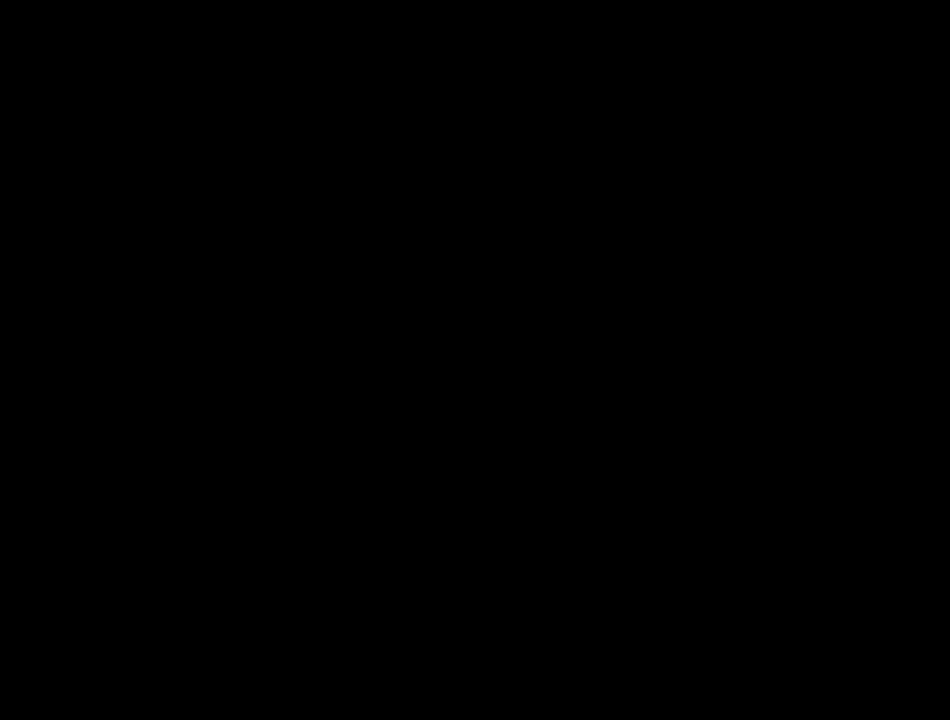
{"dt_ms": 500, "buttons": [], "events": []}
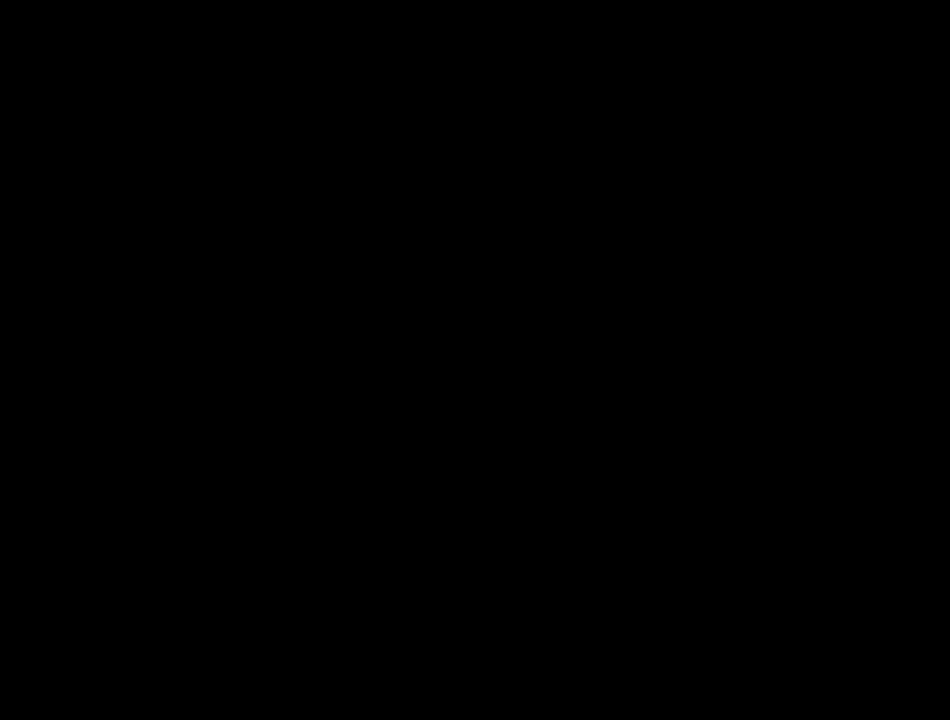
{"dt_ms": 700, "buttons": ["SQUARE", "R1"], "events": [[383, "DPAD_RIGHT", "down"], [383, "R1", "down"], [383, "SQUARE", "down"], [433, "R1", "up"], [467, "DPAD_RIGHT", "up"], [617, "R1", "down"]]}
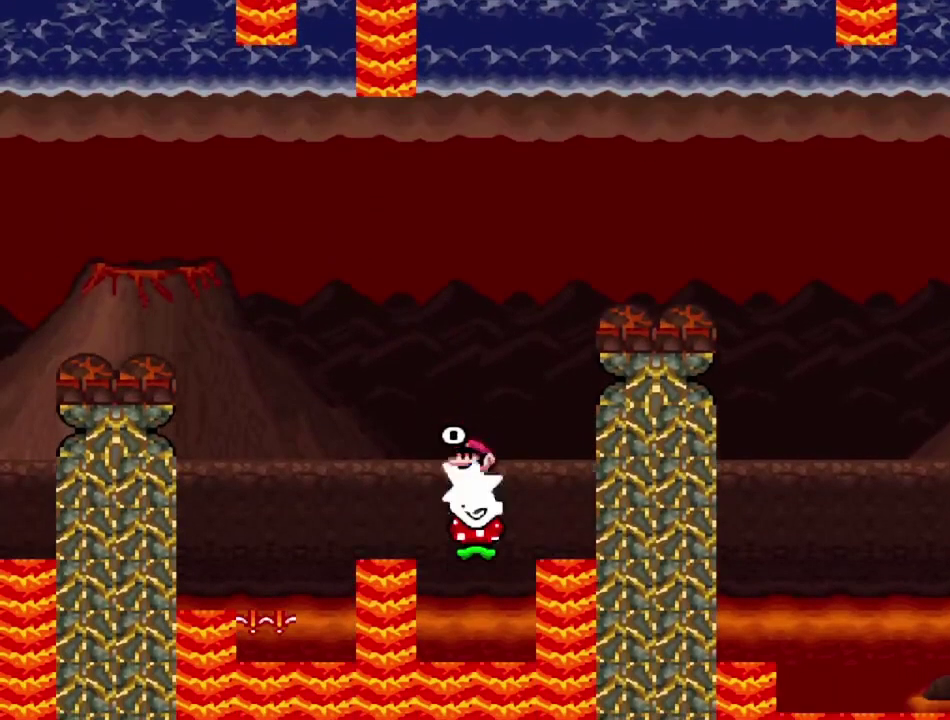
{"dt_ms": 300, "buttons": ["SQUARE", "R1", "DPAD_RIGHT"], "events": [[17, "DPAD_RIGHT", "down"]]}
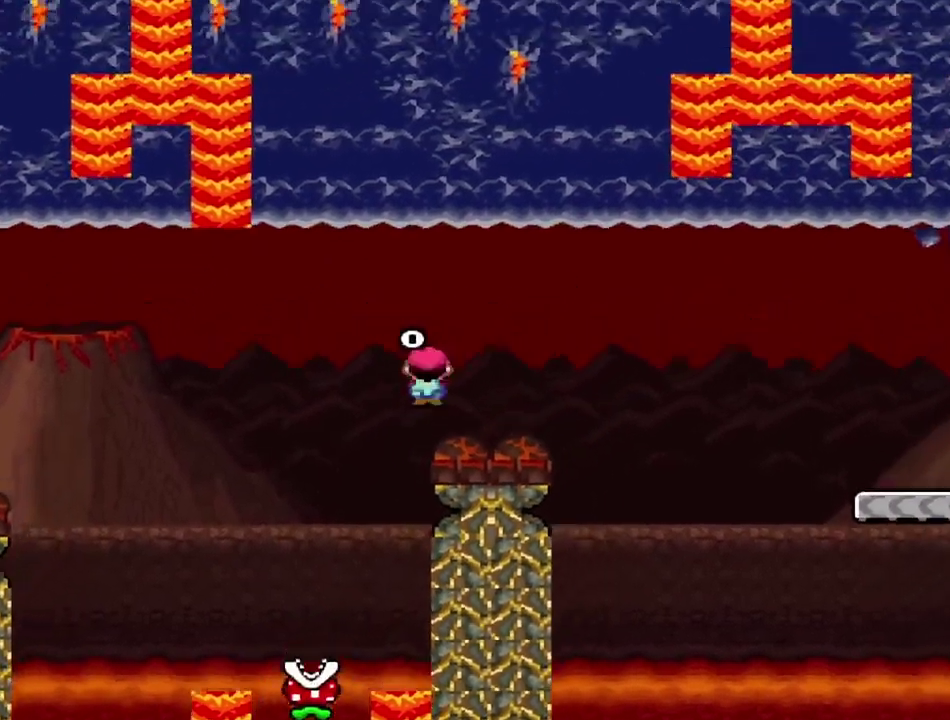
{"dt_ms": 500, "buttons": ["SQUARE", "R1", "DPAD_LEFT"], "events": [[267, "DPAD_RIGHT", "up"], [317, "DPAD_LEFT", "down"]]}
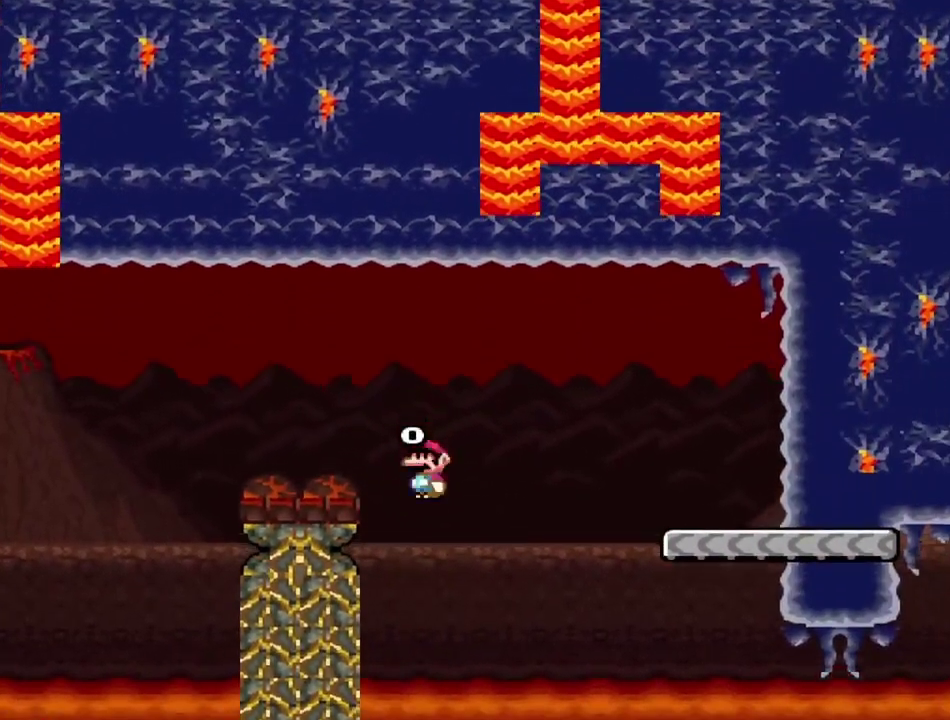
{"dt_ms": 500, "buttons": ["CROSS", "SQUARE", "DPAD_RIGHT"], "events": [[183, "R1", "up"], [250, "CROSS", "down"], [350, "DPAD_LEFT", "up"], [383, "DPAD_RIGHT", "down"]]}
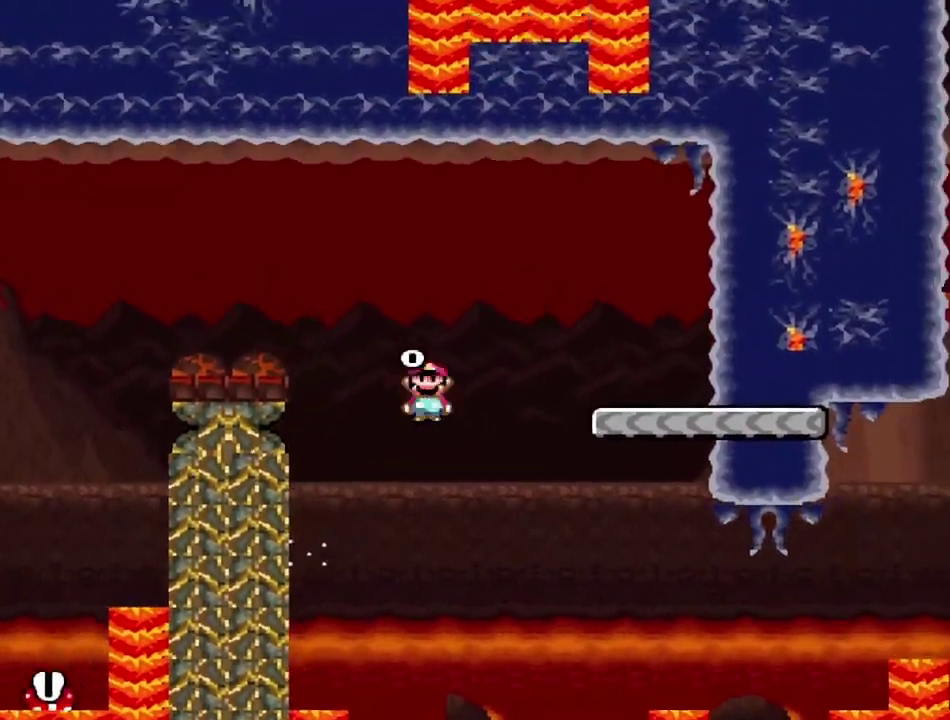
{"dt_ms": 300, "buttons": ["CROSS", "SQUARE", "DPAD_RIGHT"], "events": []}
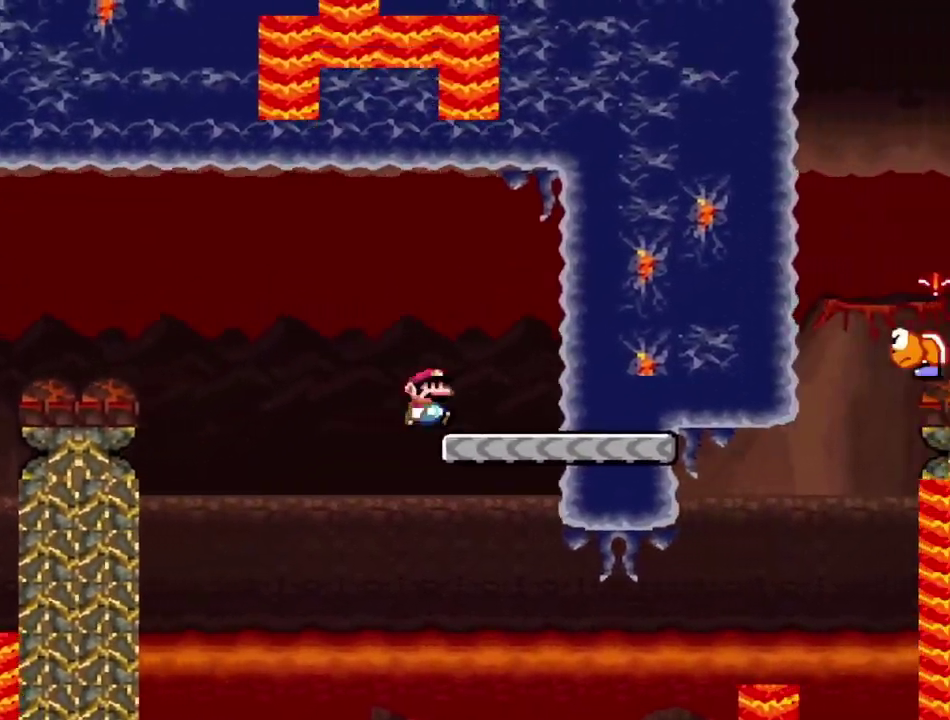
{"dt_ms": 800, "buttons": ["SQUARE", "DPAD_RIGHT"], "events": [[50, "DPAD_RIGHT", "up"], [100, "DPAD_LEFT", "down"], [250, "DPAD_LEFT", "up"], [400, "CROSS", "up"], [667, "DPAD_RIGHT", "down"]]}
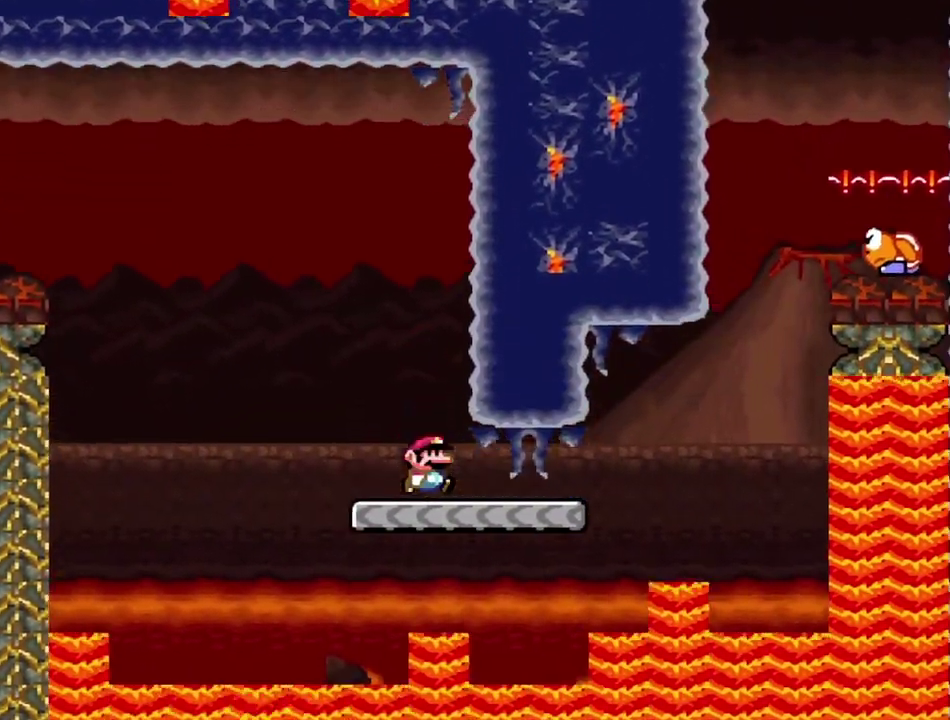
{"dt_ms": 400, "buttons": ["CROSS", "SQUARE", "DPAD_RIGHT"], "events": [[183, "CROSS", "down"]]}
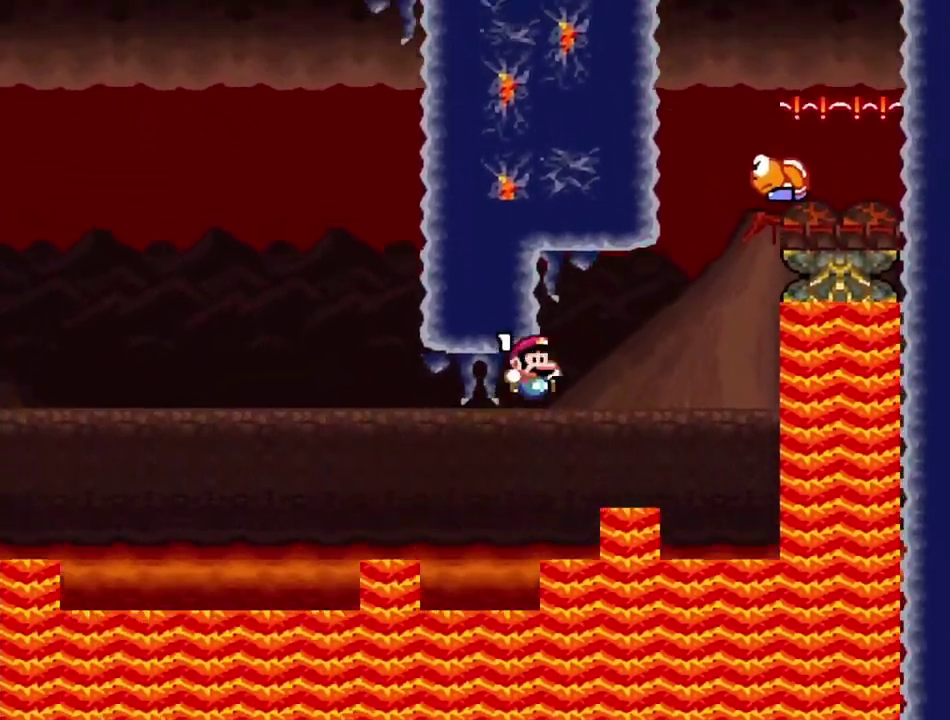
{"dt_ms": 400, "buttons": ["CROSS", "SQUARE", "DPAD_LEFT"], "events": [[200, "CROSS", "up"], [250, "DPAD_RIGHT", "up"], [267, "CROSS", "down"], [300, "DPAD_LEFT", "down"]]}
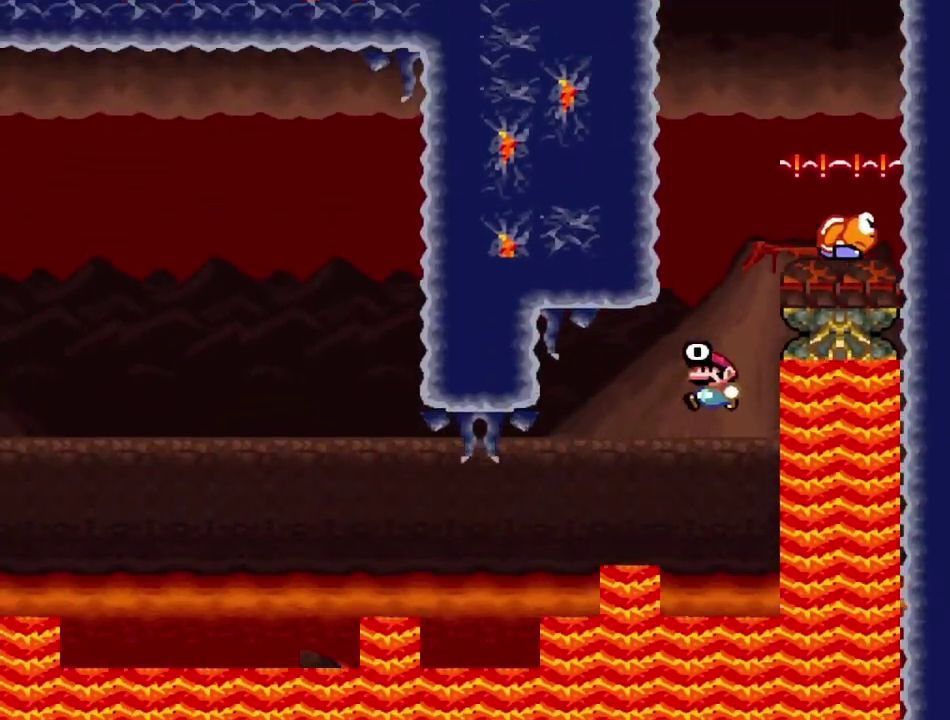
{"dt_ms": 800, "buttons": ["CROSS", "SQUARE"], "events": [[33, "DPAD_LEFT", "up"], [117, "DPAD_LEFT", "down"], [283, "CROSS", "up"], [383, "CROSS", "down"], [517, "DPAD_LEFT", "up"]]}
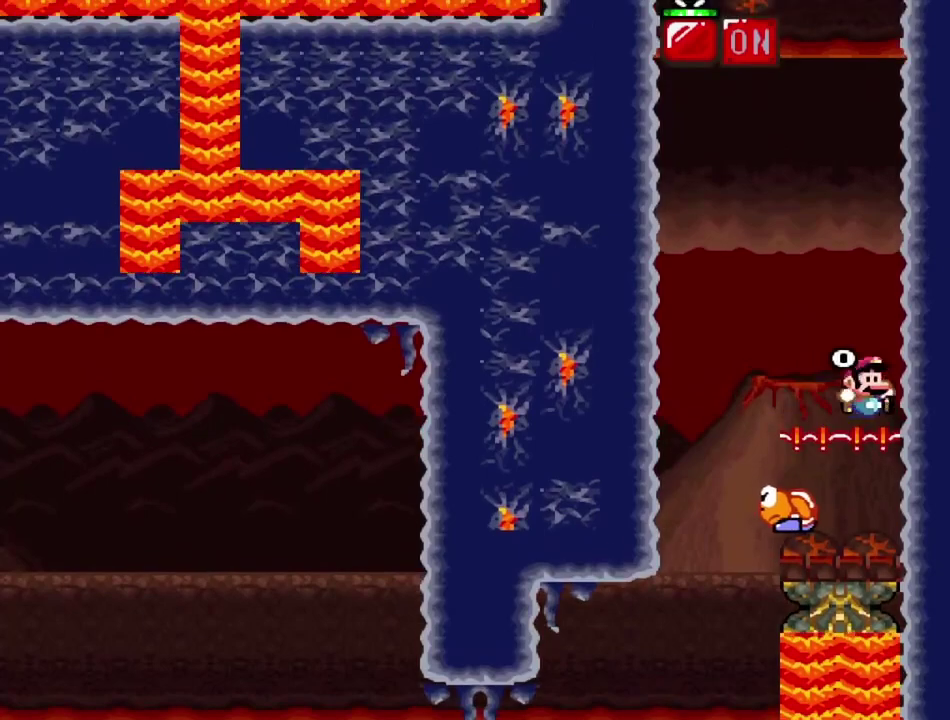
{"dt_ms": 300, "buttons": ["CROSS", "SQUARE"], "events": [[67, "DPAD_LEFT", "down"], [283, "DPAD_LEFT", "up"]]}
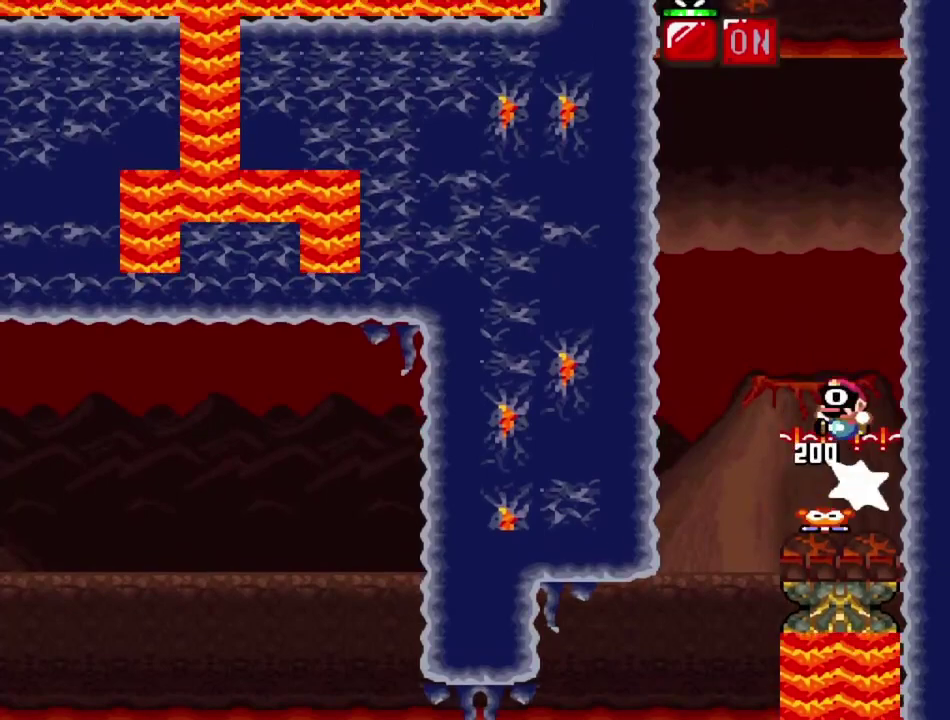
{"dt_ms": 500, "buttons": ["SQUARE", "DPAD_RIGHT"], "events": [[33, "DPAD_RIGHT", "down"], [483, "CROSS", "up"]]}
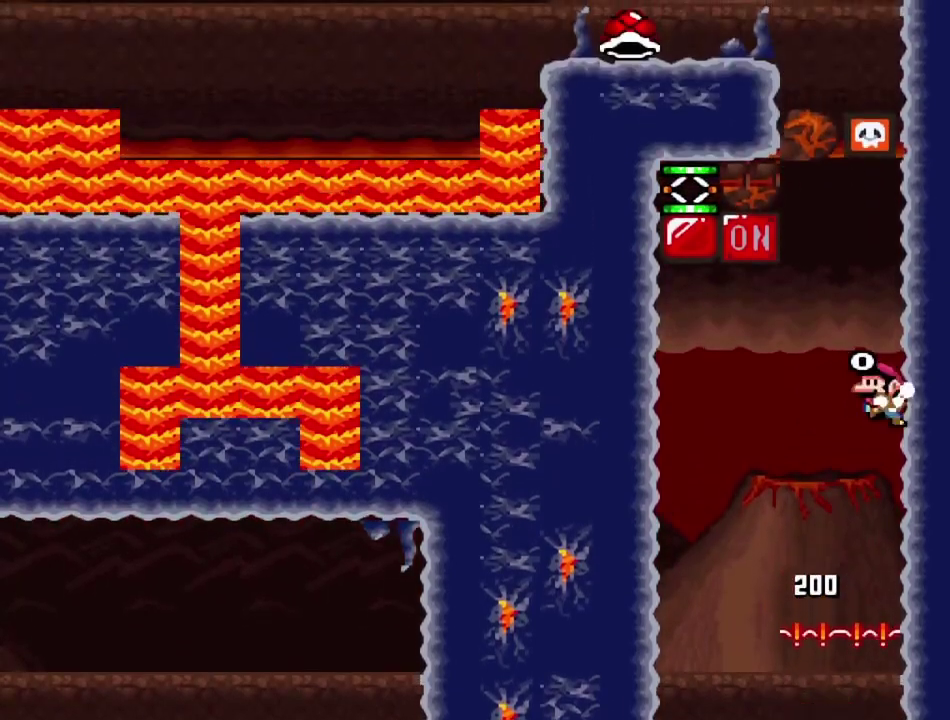
{"dt_ms": 500, "buttons": ["CROSS", "SQUARE", "DPAD_LEFT"], "events": [[33, "CROSS", "down"], [250, "DPAD_RIGHT", "up"], [283, "DPAD_LEFT", "down"]]}
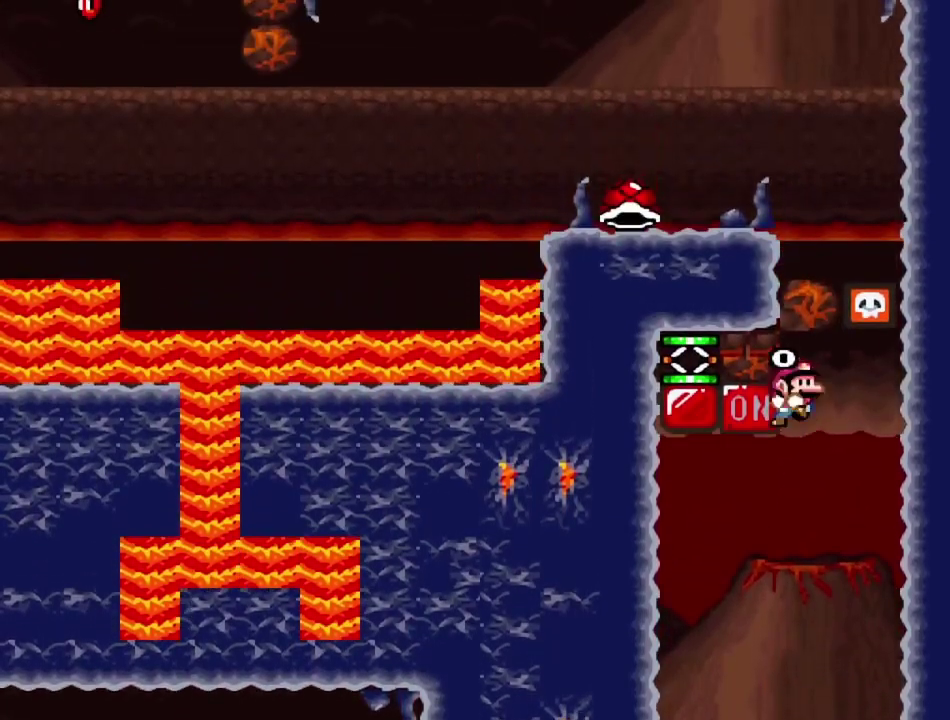
{"dt_ms": 300, "buttons": ["CROSS", "SQUARE", "DPAD_LEFT"], "events": []}
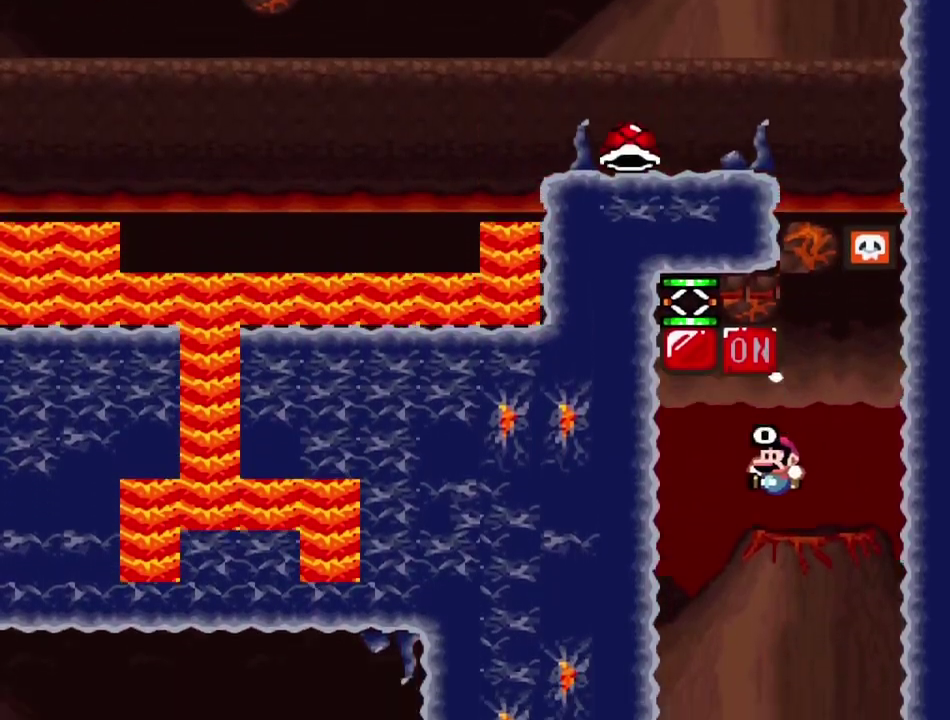
{"dt_ms": 800, "buttons": ["CROSS", "SQUARE", "DPAD_RIGHT"], "events": [[267, "CROSS", "up"], [350, "CROSS", "down"], [433, "DPAD_LEFT", "up"], [467, "DPAD_RIGHT", "down"]]}
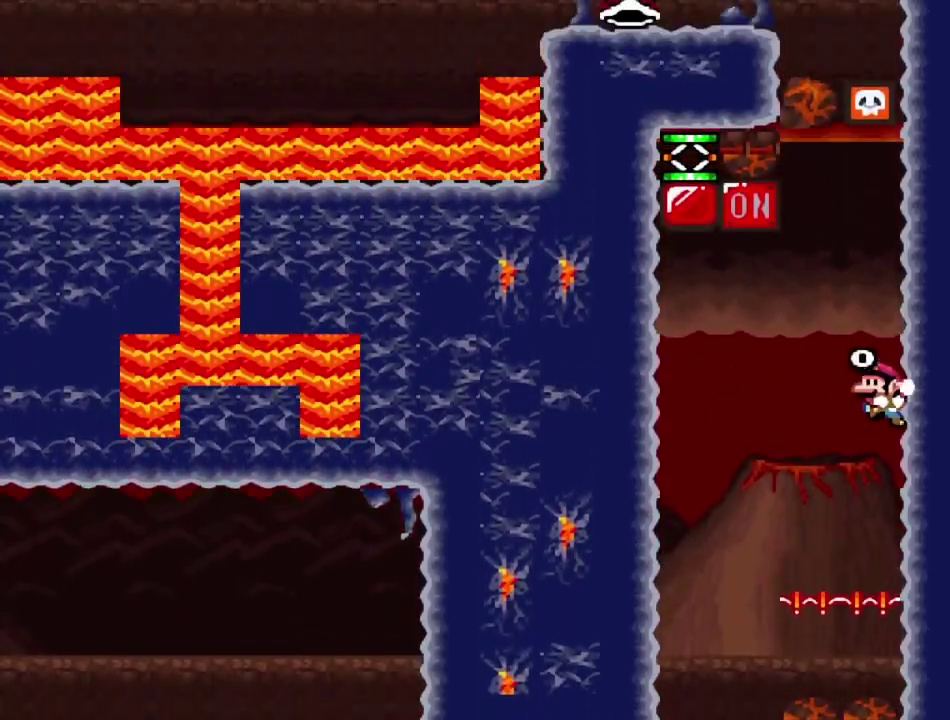
{"dt_ms": 400, "buttons": ["CROSS", "SQUARE", "DPAD_LEFT"], "events": [[117, "DPAD_RIGHT", "up"], [200, "DPAD_LEFT", "down"]]}
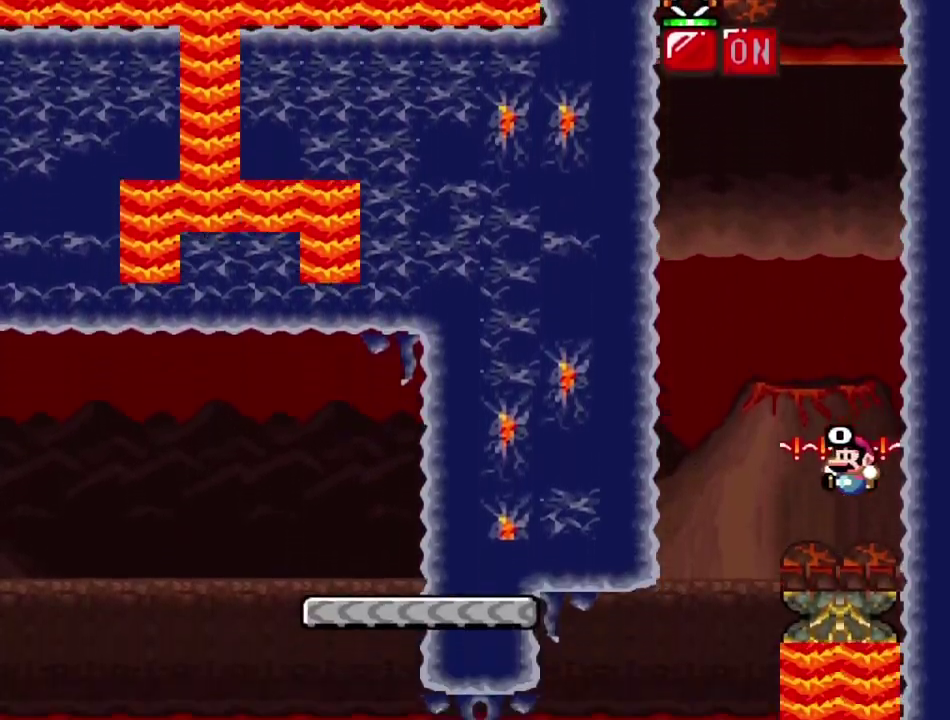
{"dt_ms": 400, "buttons": [], "events": [[217, "CROSS", "up"], [267, "DPAD_LEFT", "up"], [300, "SQUARE", "up"]]}
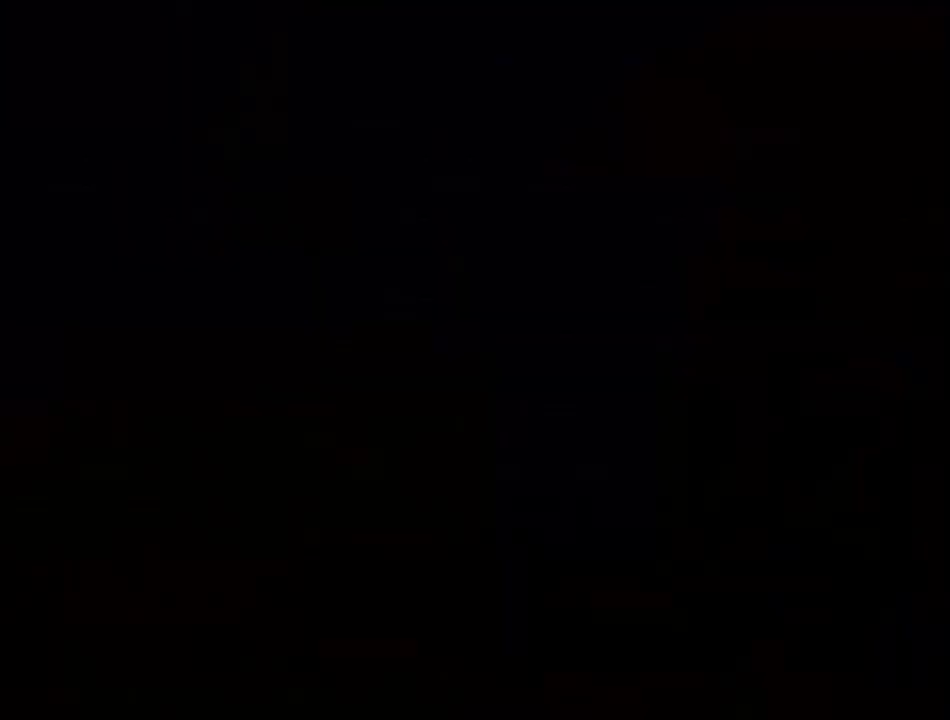
{"dt_ms": 800, "buttons": [], "events": []}
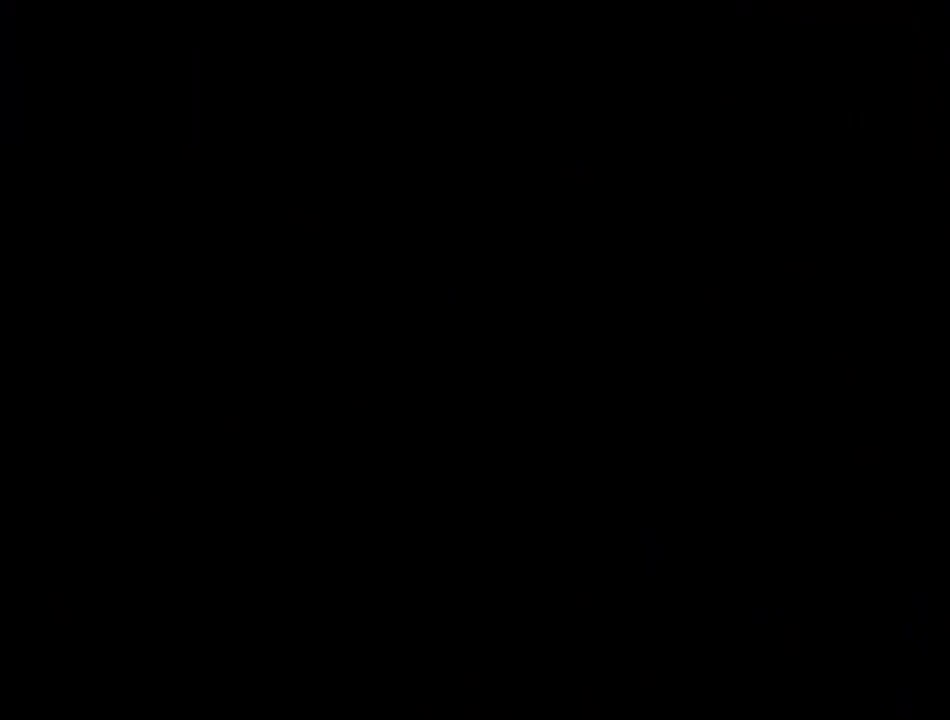
{"dt_ms": 300, "buttons": ["SQUARE"], "events": [[100, "SQUARE", "down"]]}
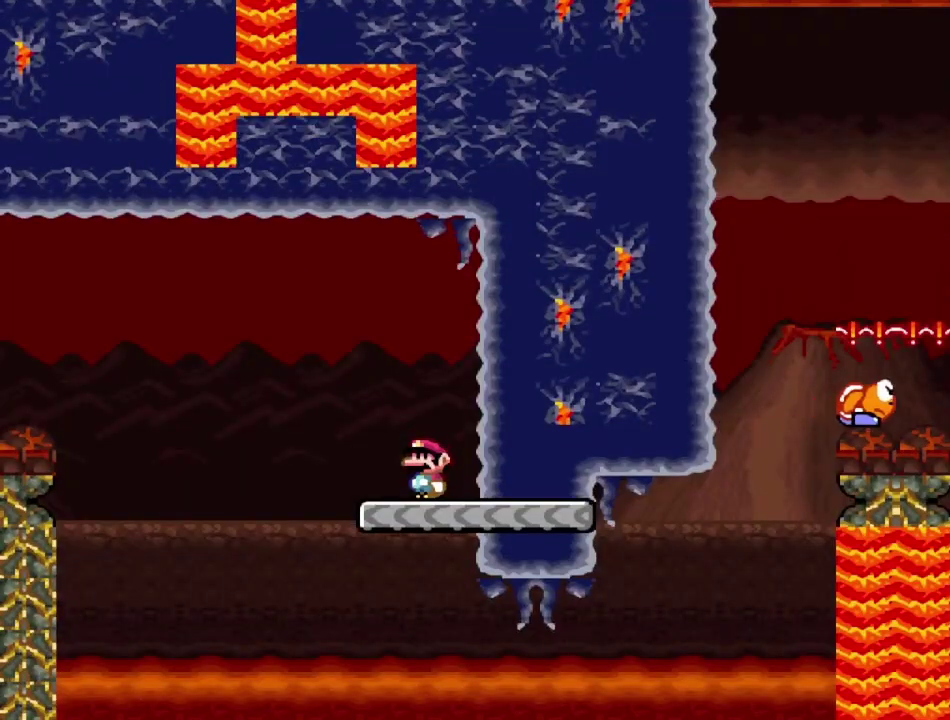
{"dt_ms": 500, "buttons": ["SQUARE", "DPAD_RIGHT"], "events": [[183, "DPAD_RIGHT", "down"]]}
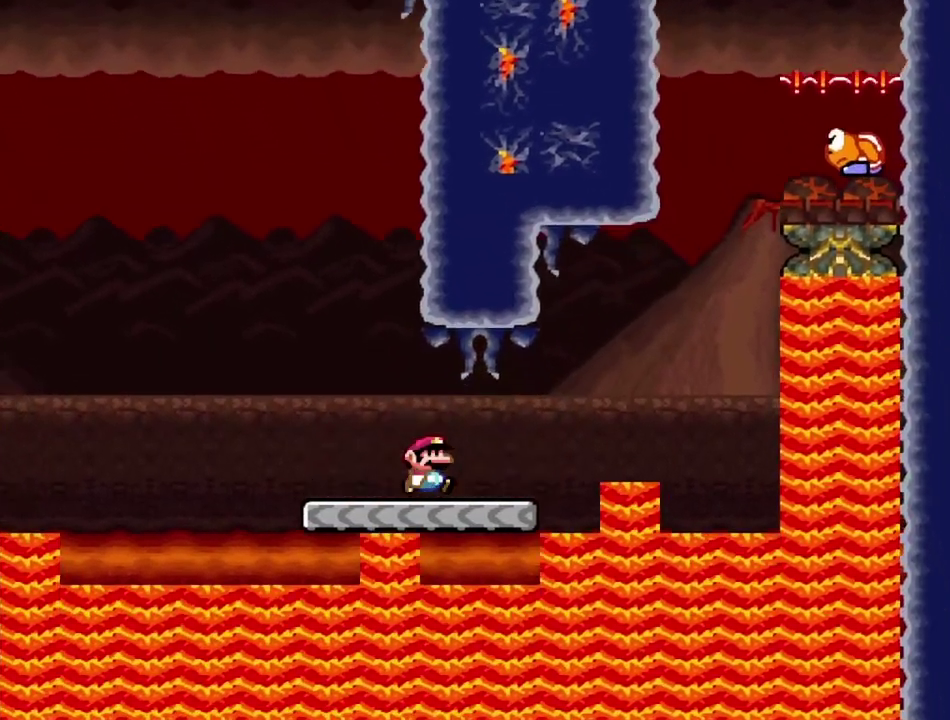
{"dt_ms": 500, "buttons": ["SQUARE", "DPAD_RIGHT"], "events": [[67, "CROSS", "down"], [483, "CROSS", "up"]]}
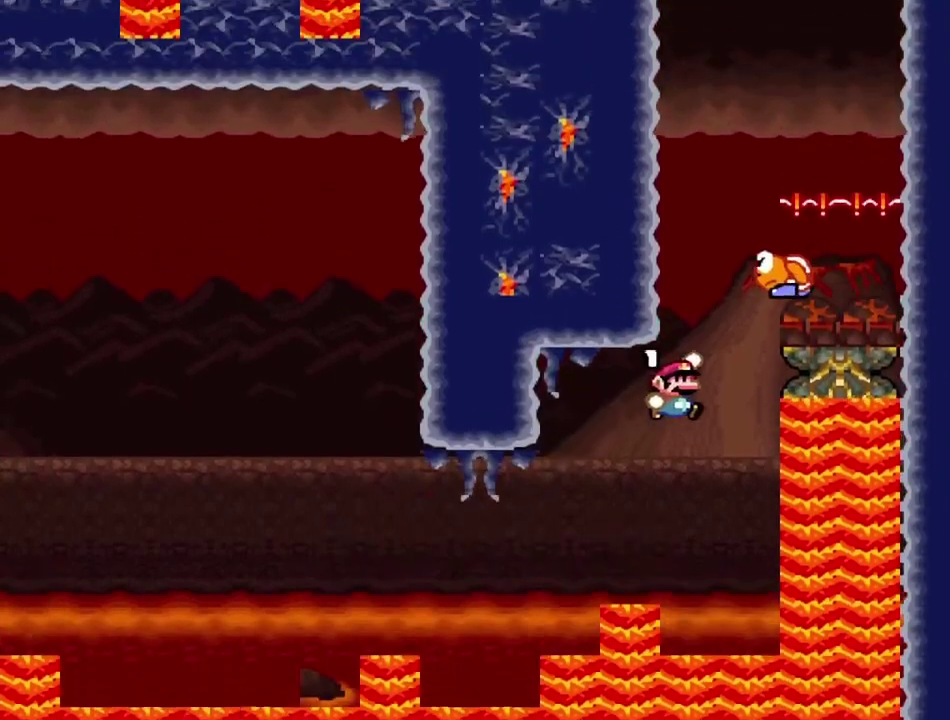
{"dt_ms": 700, "buttons": ["CROSS", "SQUARE"], "events": [[17, "DPAD_RIGHT", "up"], [67, "CROSS", "down"], [67, "DPAD_LEFT", "down"], [483, "CROSS", "up"], [600, "CROSS", "down"], [683, "DPAD_LEFT", "up"]]}
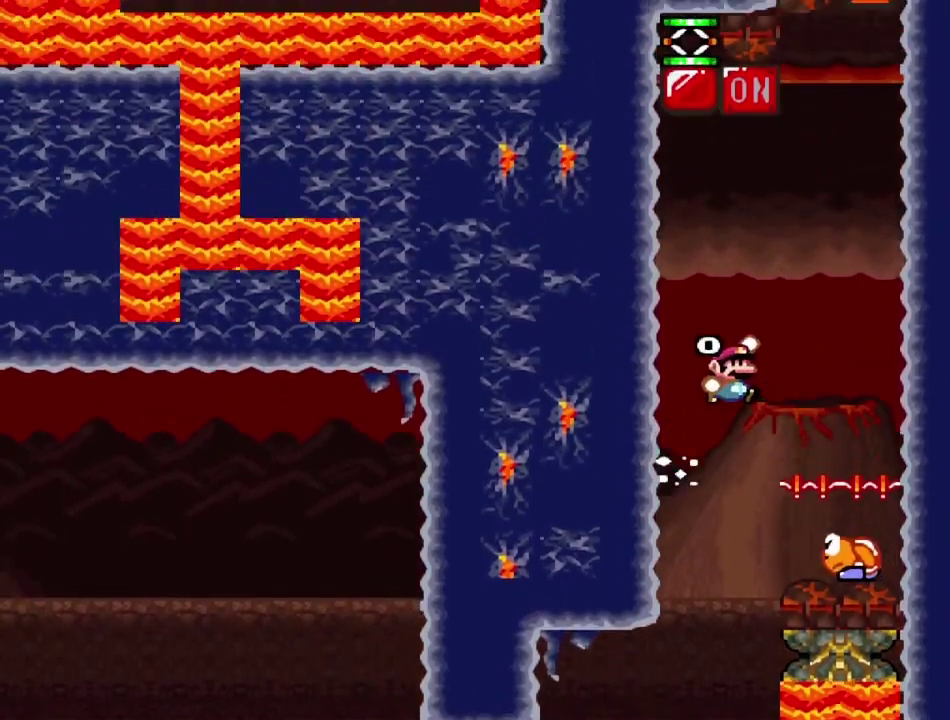
{"dt_ms": 300, "buttons": ["CROSS", "SQUARE", "DPAD_RIGHT"], "events": [[33, "DPAD_RIGHT", "down"]]}
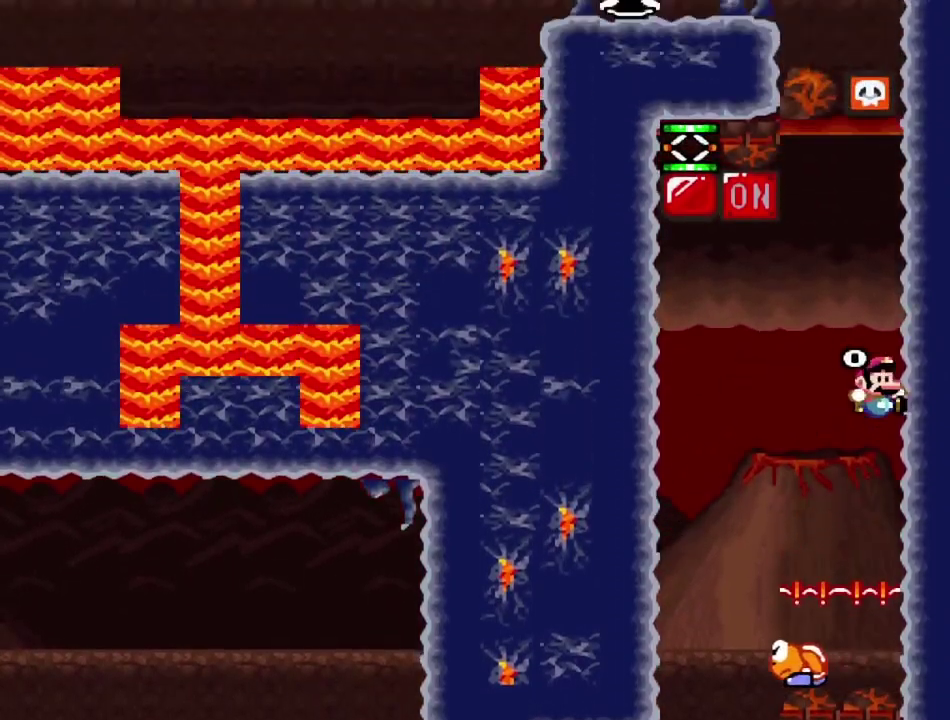
{"dt_ms": 500, "buttons": ["CROSS", "SQUARE"], "events": [[50, "CROSS", "up"], [400, "CROSS", "down"], [467, "DPAD_RIGHT", "up"]]}
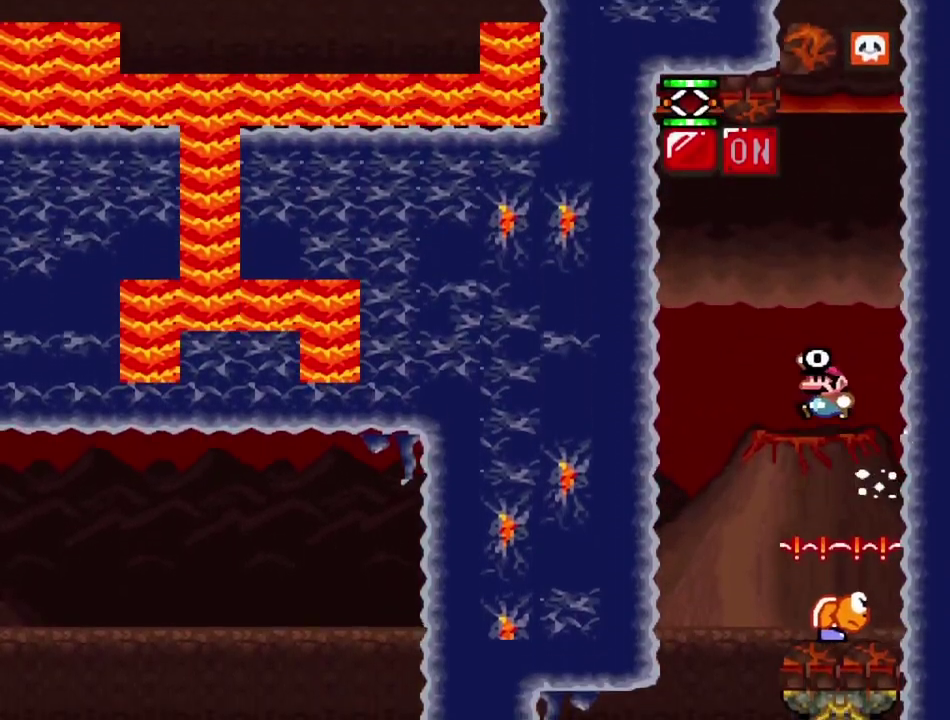
{"dt_ms": 500, "buttons": ["SQUARE", "DPAD_LEFT"], "events": [[17, "DPAD_LEFT", "down"], [200, "CROSS", "up"]]}
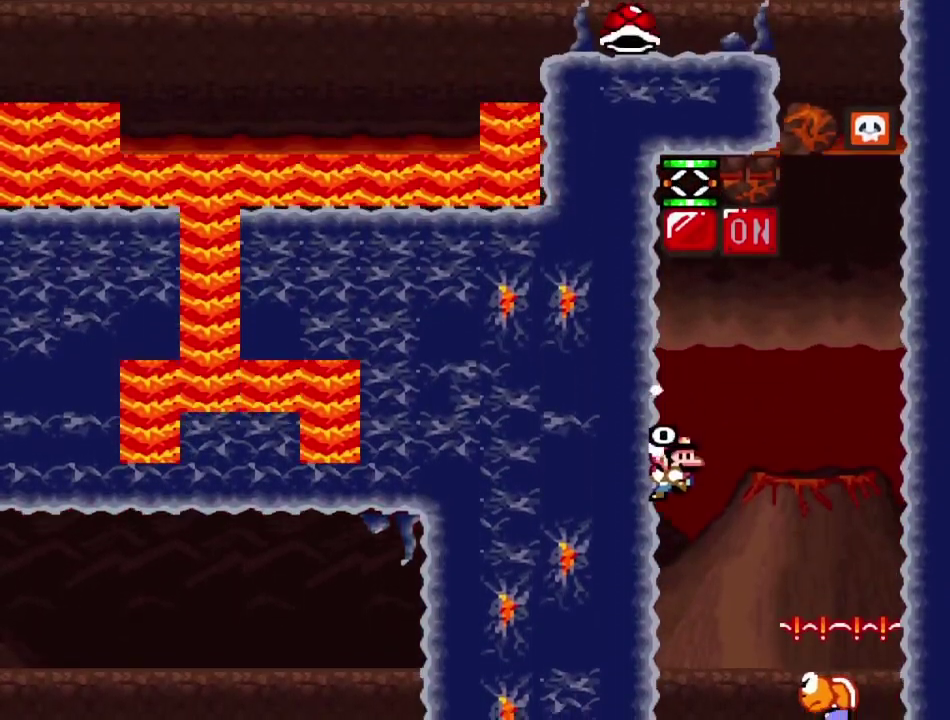
{"dt_ms": 300, "buttons": ["CROSS", "SQUARE", "DPAD_RIGHT"], "events": [[133, "CROSS", "down"], [183, "DPAD_LEFT", "up"], [233, "DPAD_RIGHT", "down"]]}
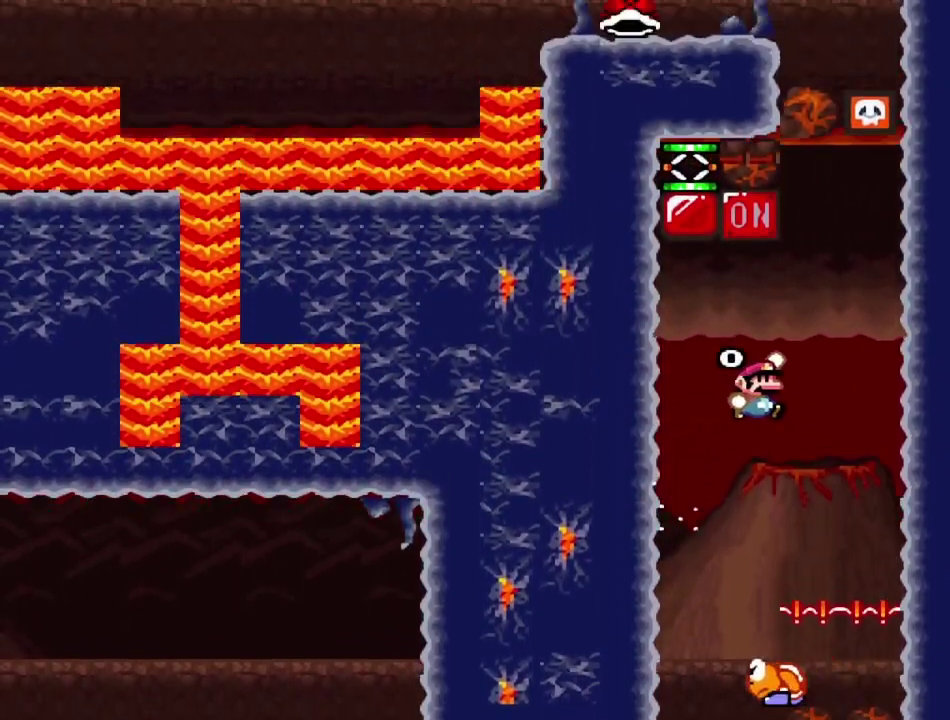
{"dt_ms": 700, "buttons": ["CROSS", "SQUARE", "DPAD_LEFT"], "events": [[167, "CROSS", "up"], [450, "CROSS", "down"], [483, "DPAD_RIGHT", "up"], [517, "DPAD_LEFT", "down"]]}
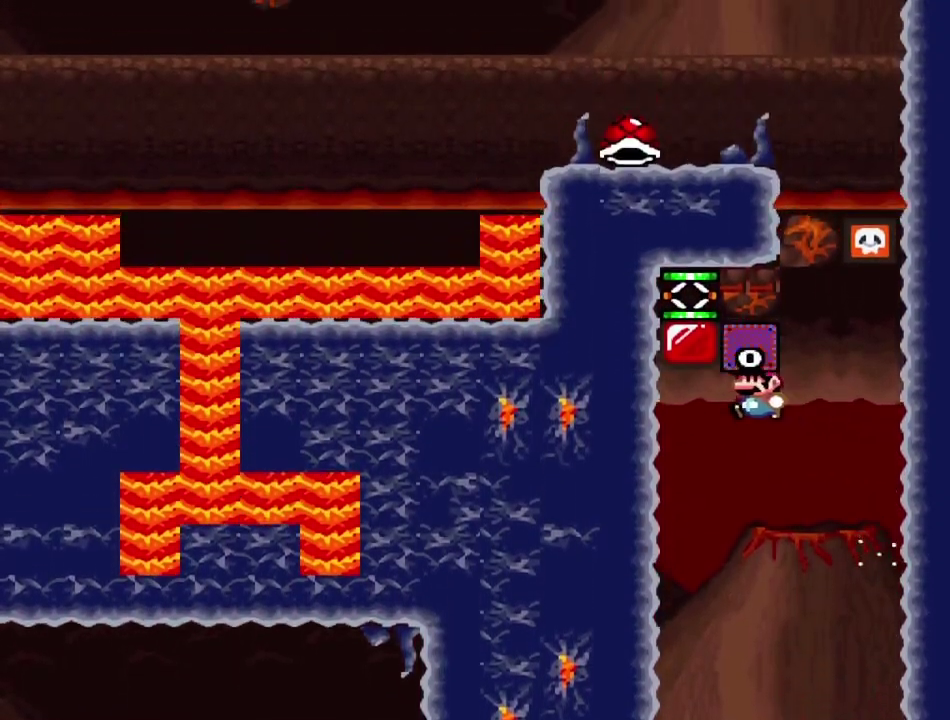
{"dt_ms": 500, "buttons": ["SQUARE", "DPAD_LEFT"], "events": [[383, "CROSS", "up"]]}
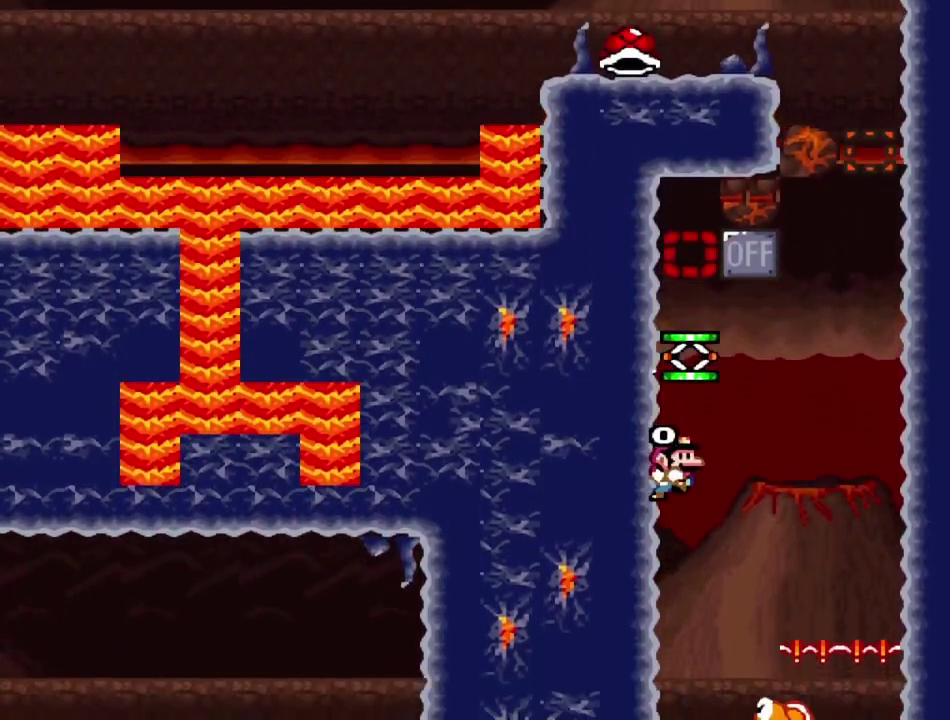
{"dt_ms": 500, "buttons": ["CROSS", "SQUARE", "DPAD_RIGHT"], "events": [[150, "CROSS", "down"], [250, "DPAD_LEFT", "up"], [283, "DPAD_RIGHT", "down"]]}
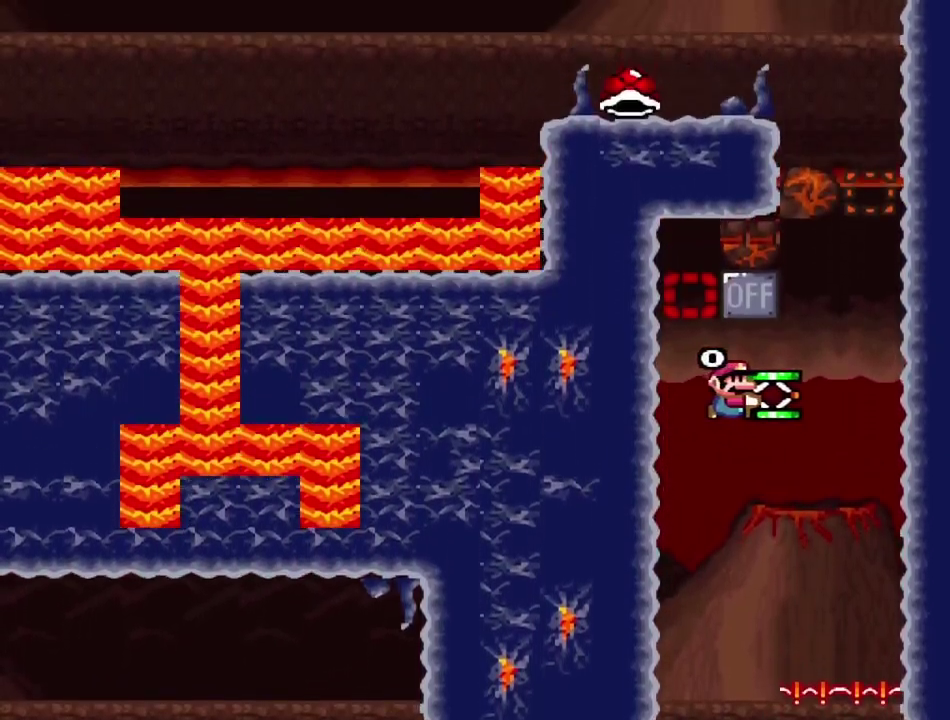
{"dt_ms": 600, "buttons": ["CROSS", "SQUARE"], "events": [[250, "DPAD_RIGHT", "up"], [283, "DPAD_LEFT", "down"], [583, "DPAD_LEFT", "up"]]}